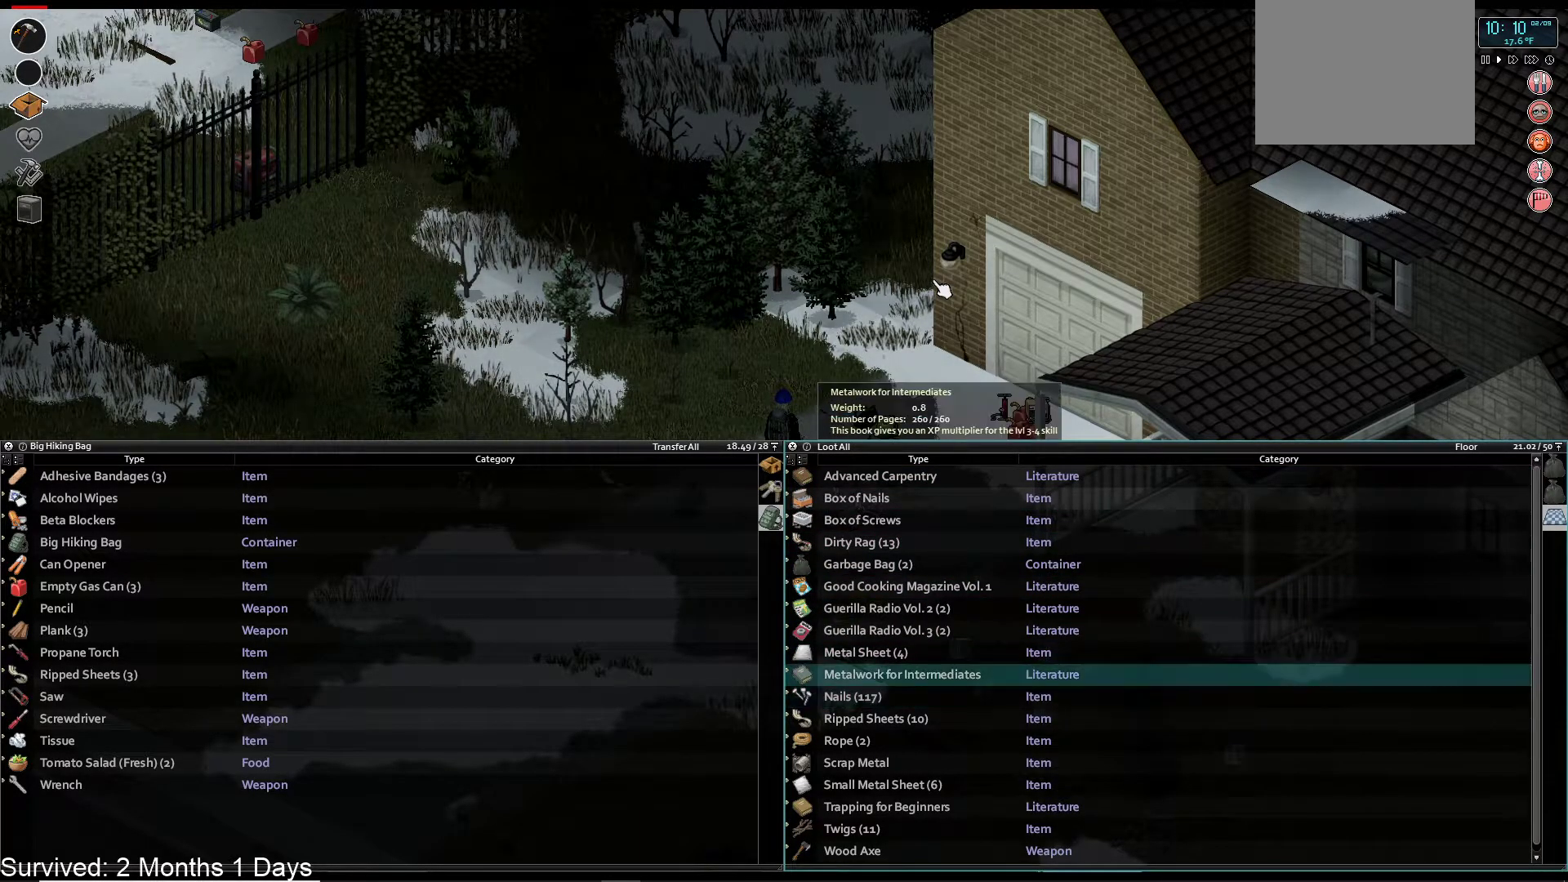
Gameplay with a controller (PlayStation layout); each line is a JSON object with the inputs held at the frame after it. "events" lists button and stick changes between this image and that frame as [ms after this image, input, new state], when the widget could be followed in between.
{"buttons": [], "left_stick": "center", "right_stick": "center", "events": [[50, "DPAD_UP", "up"]]}
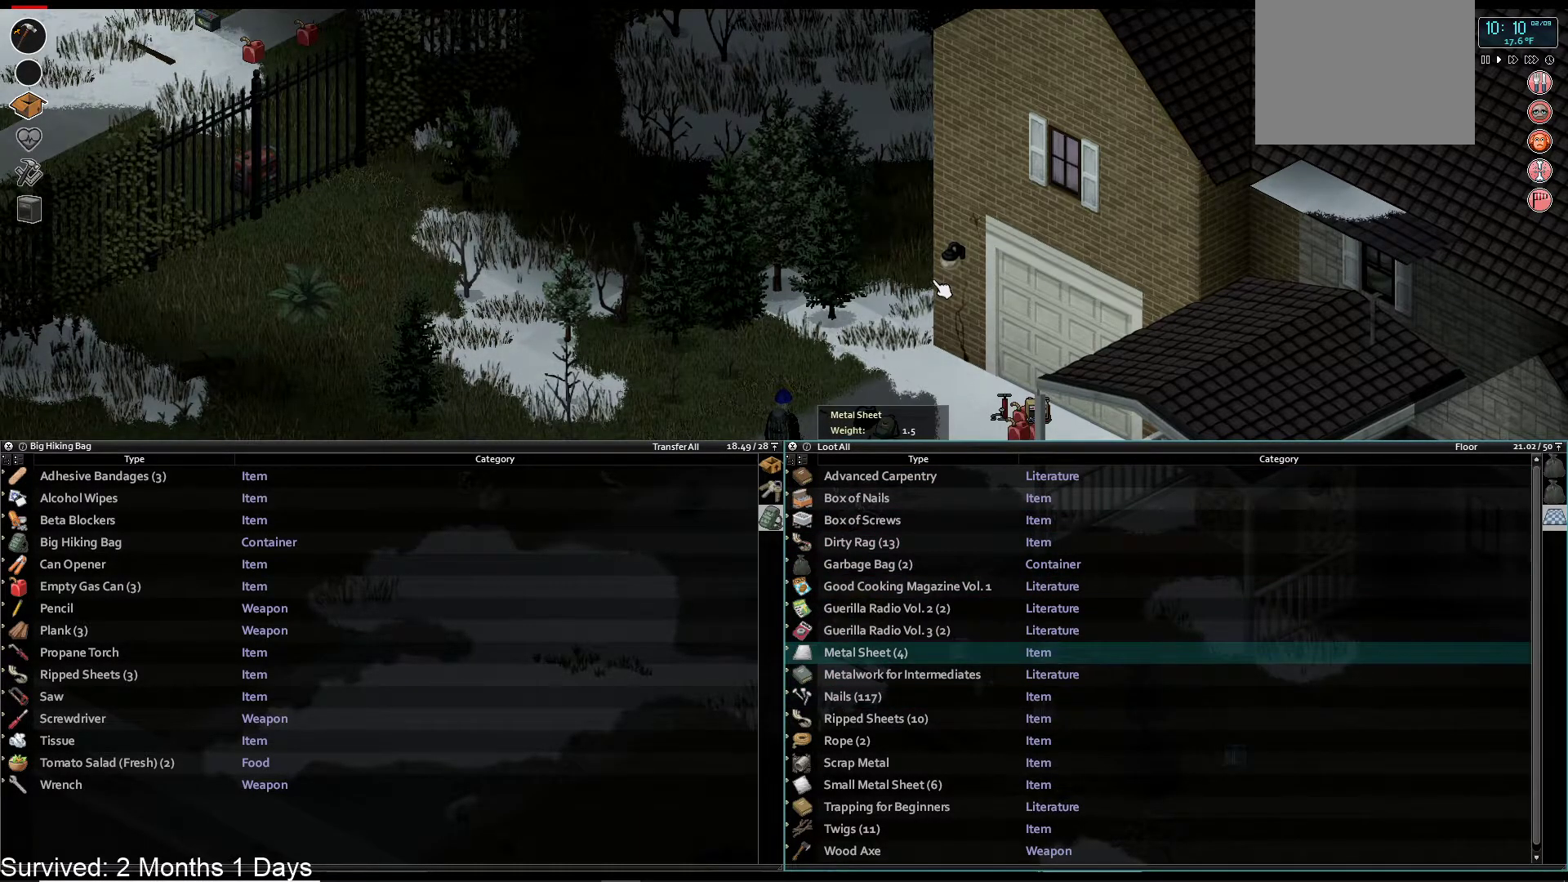
{"buttons": ["DPAD_UP"], "left_stick": "center", "right_stick": "center", "events": [[67, "DPAD_UP", "down"], [183, "DPAD_UP", "up"], [250, "DPAD_UP", "down"], [367, "DPAD_UP", "up"], [417, "DPAD_UP", "down"]]}
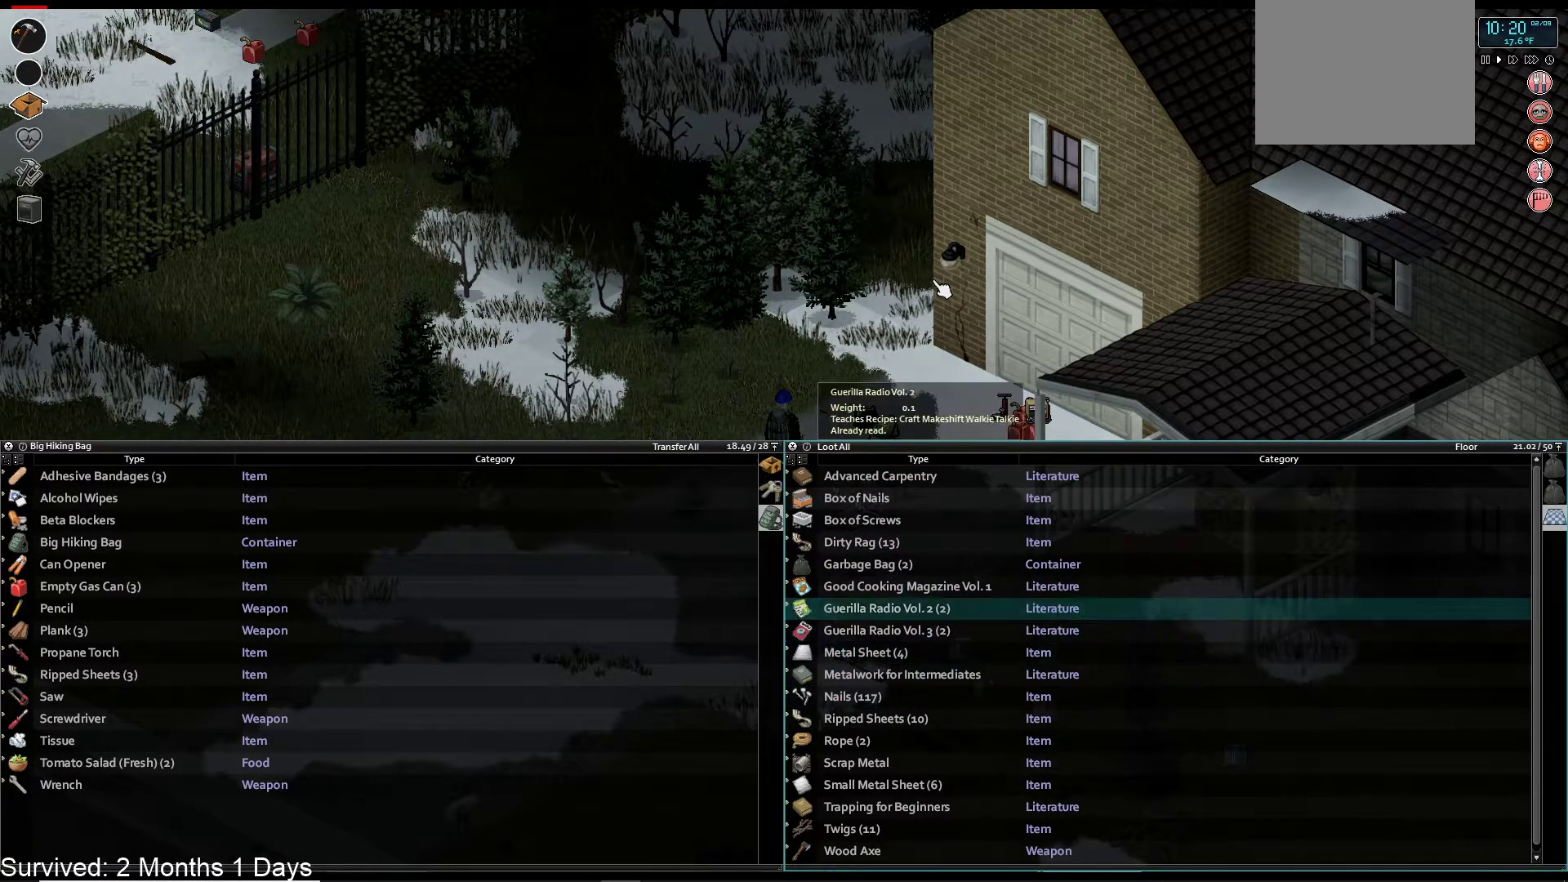
{"buttons": [], "left_stick": "center", "right_stick": "center", "events": [[33, "DPAD_UP", "up"], [133, "DPAD_UP", "down"], [233, "DPAD_UP", "up"], [317, "DPAD_UP", "down"], [417, "DPAD_UP", "up"]]}
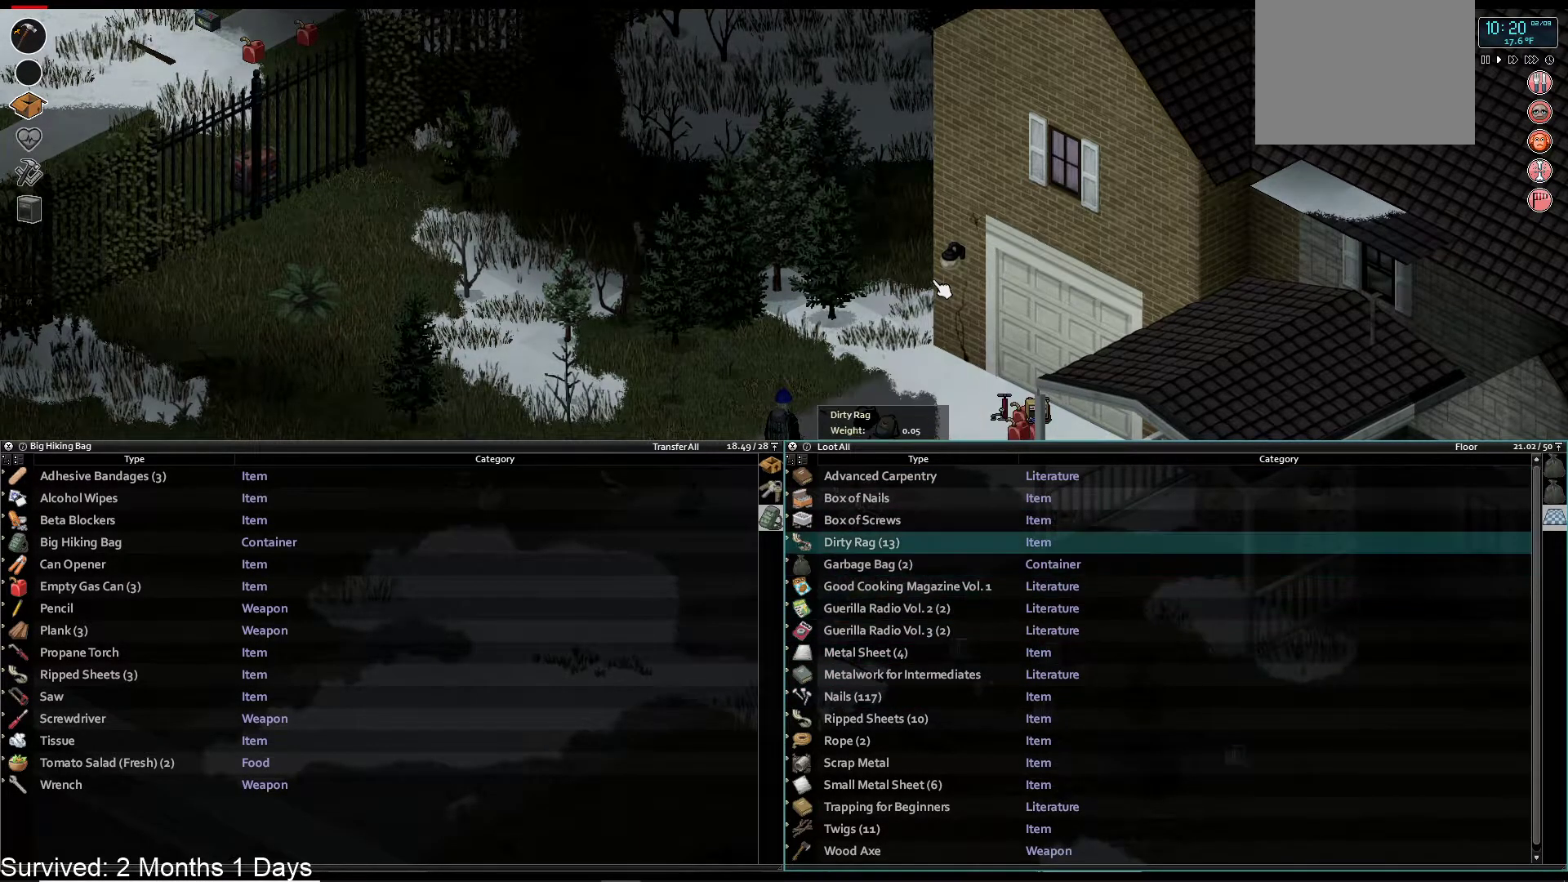
{"buttons": [], "left_stick": "center", "right_stick": "center", "events": [[167, "DPAD_DOWN", "down"], [300, "DPAD_DOWN", "up"]]}
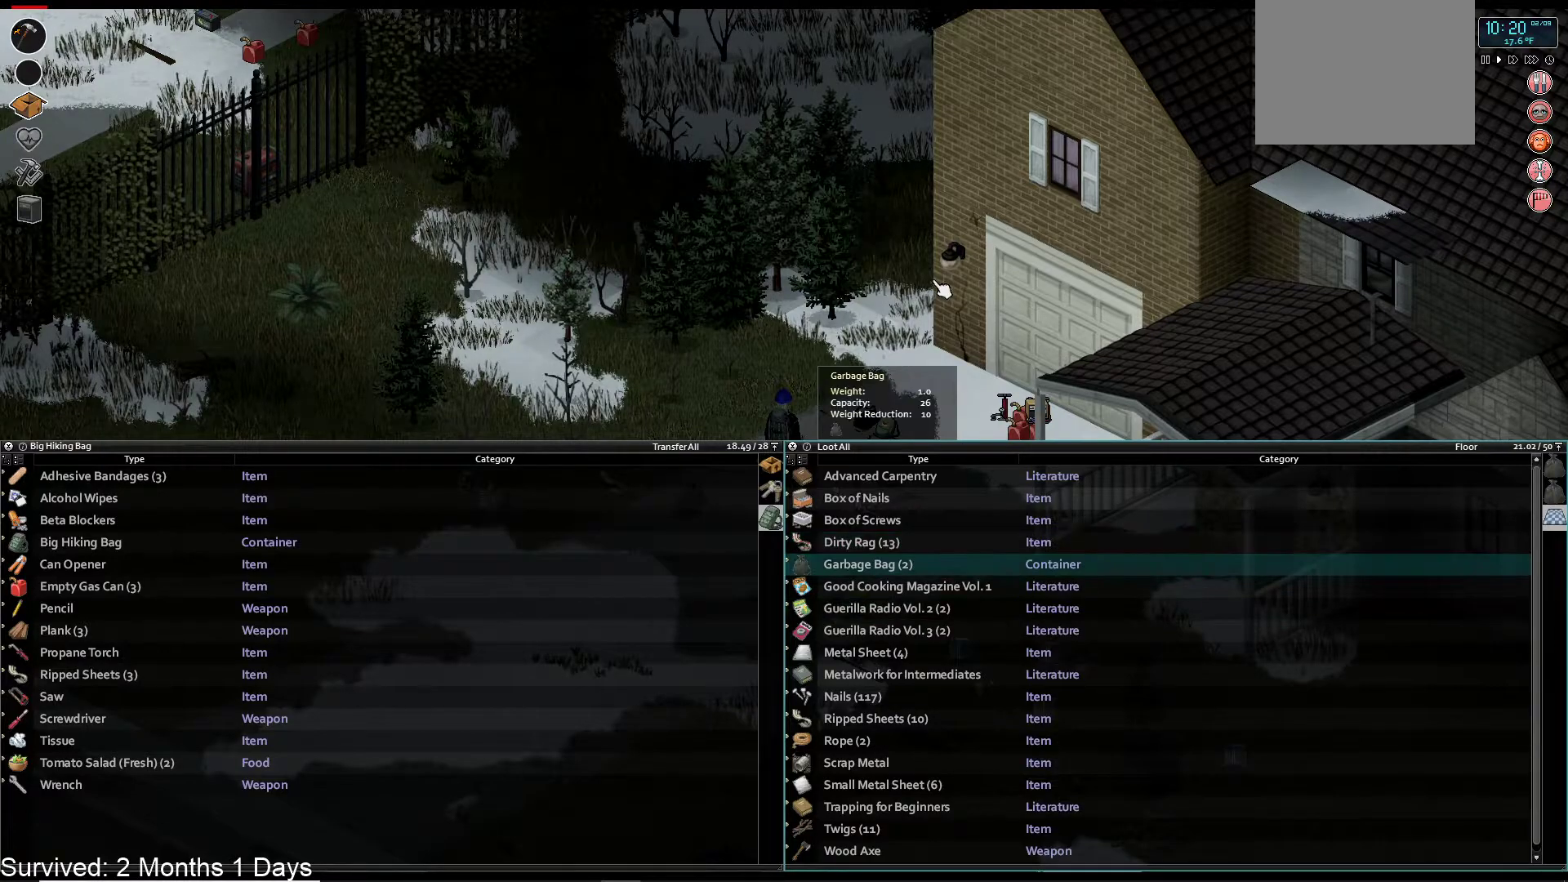
{"buttons": ["R1", "R2"], "left_stick": "center", "right_stick": "center", "events": [[150, "R1", "down"], [150, "R2", "down"], [267, "R1", "up"], [267, "R2", "up"], [467, "R1", "down"], [467, "R2", "down"]]}
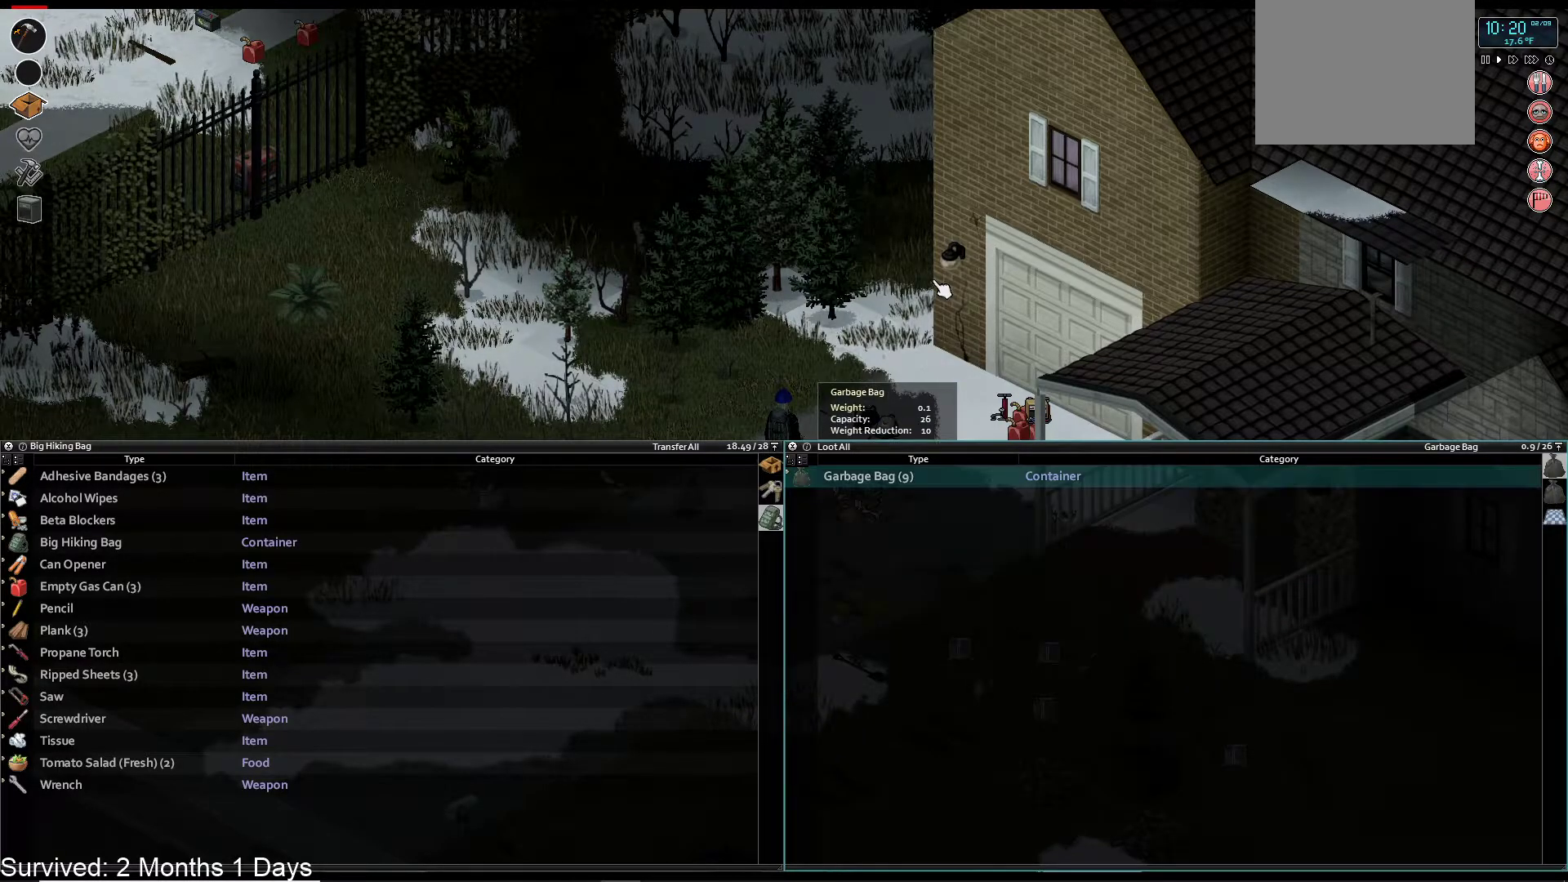
{"buttons": [], "left_stick": "center", "right_stick": "center", "events": [[83, "R1", "up"], [83, "R2", "up"]]}
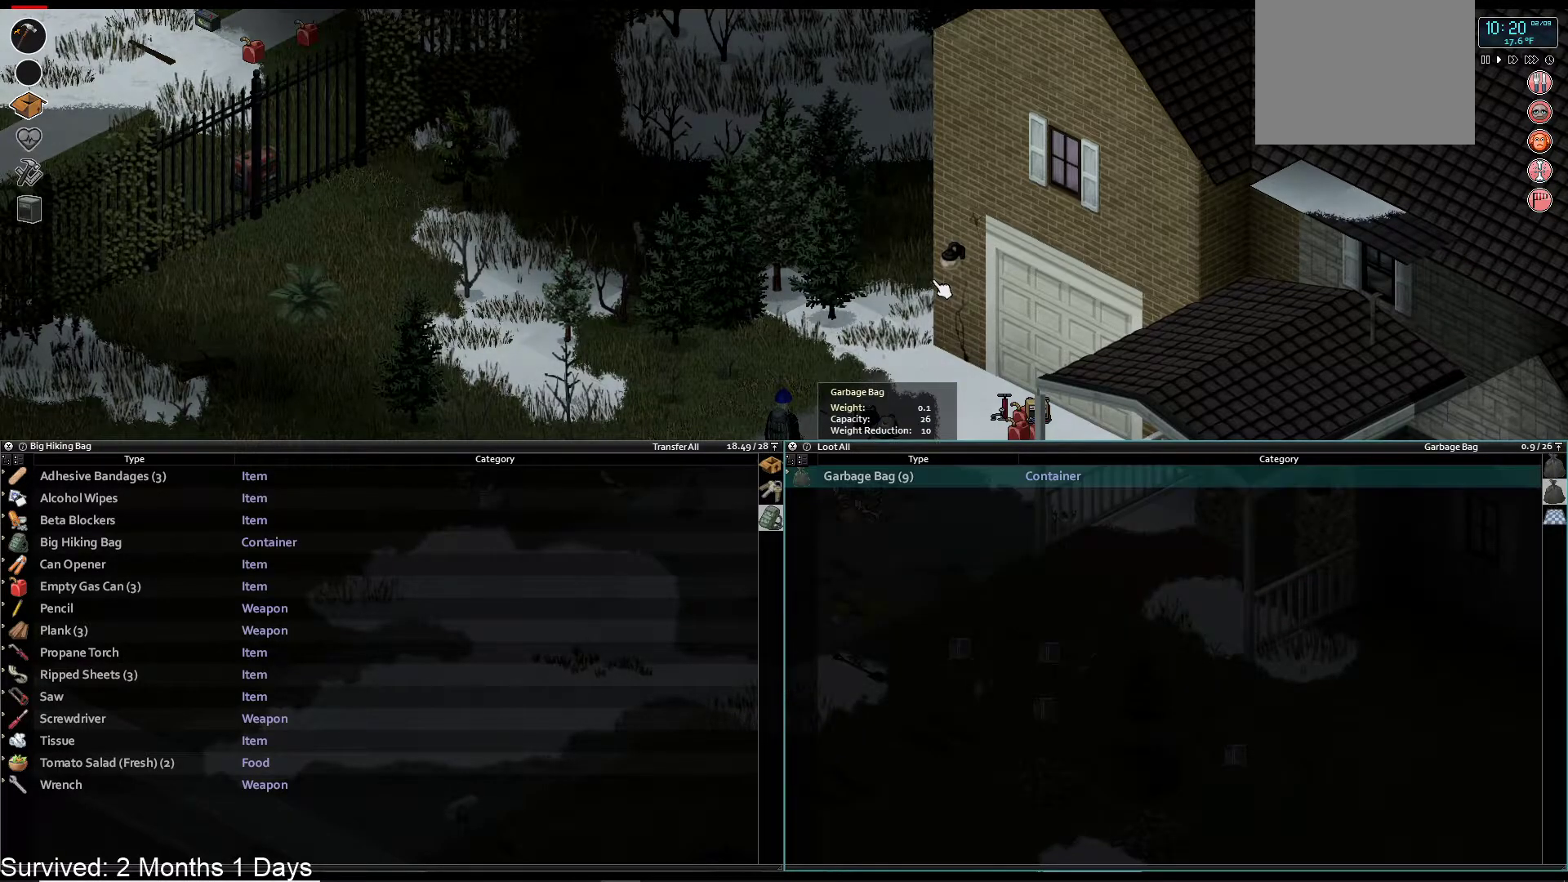
{"buttons": [], "left_stick": "down-left", "right_stick": "center", "events": [[217, "TRIANGLE", "down"], [333, "left_stick", "down-left"], [367, "TRIANGLE", "up"]]}
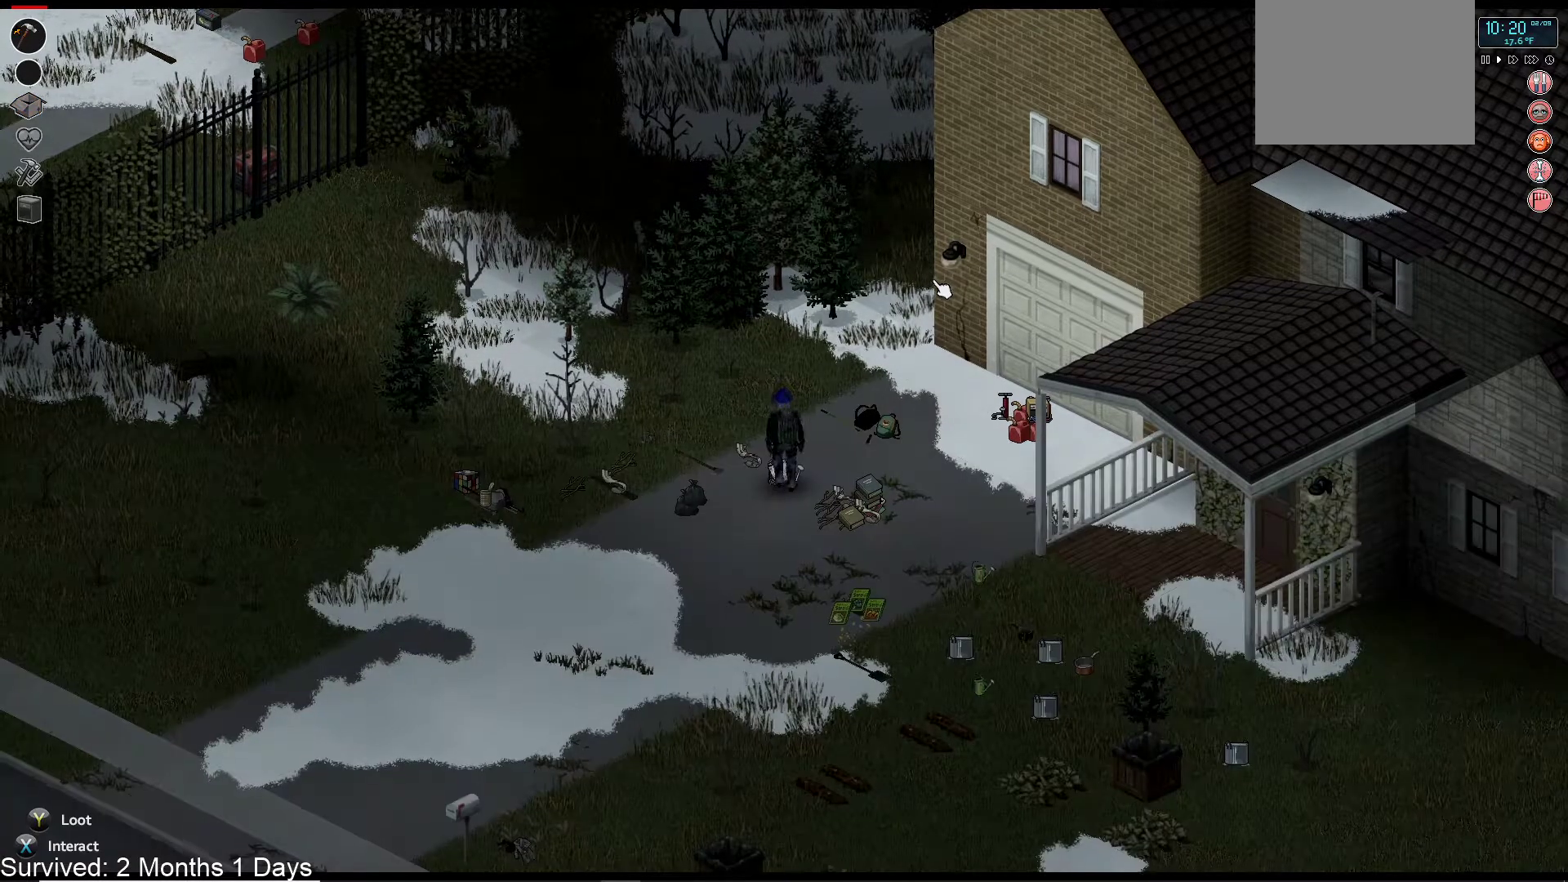
{"buttons": [], "left_stick": "left", "right_stick": "center", "events": [[367, "left_stick", "left"]]}
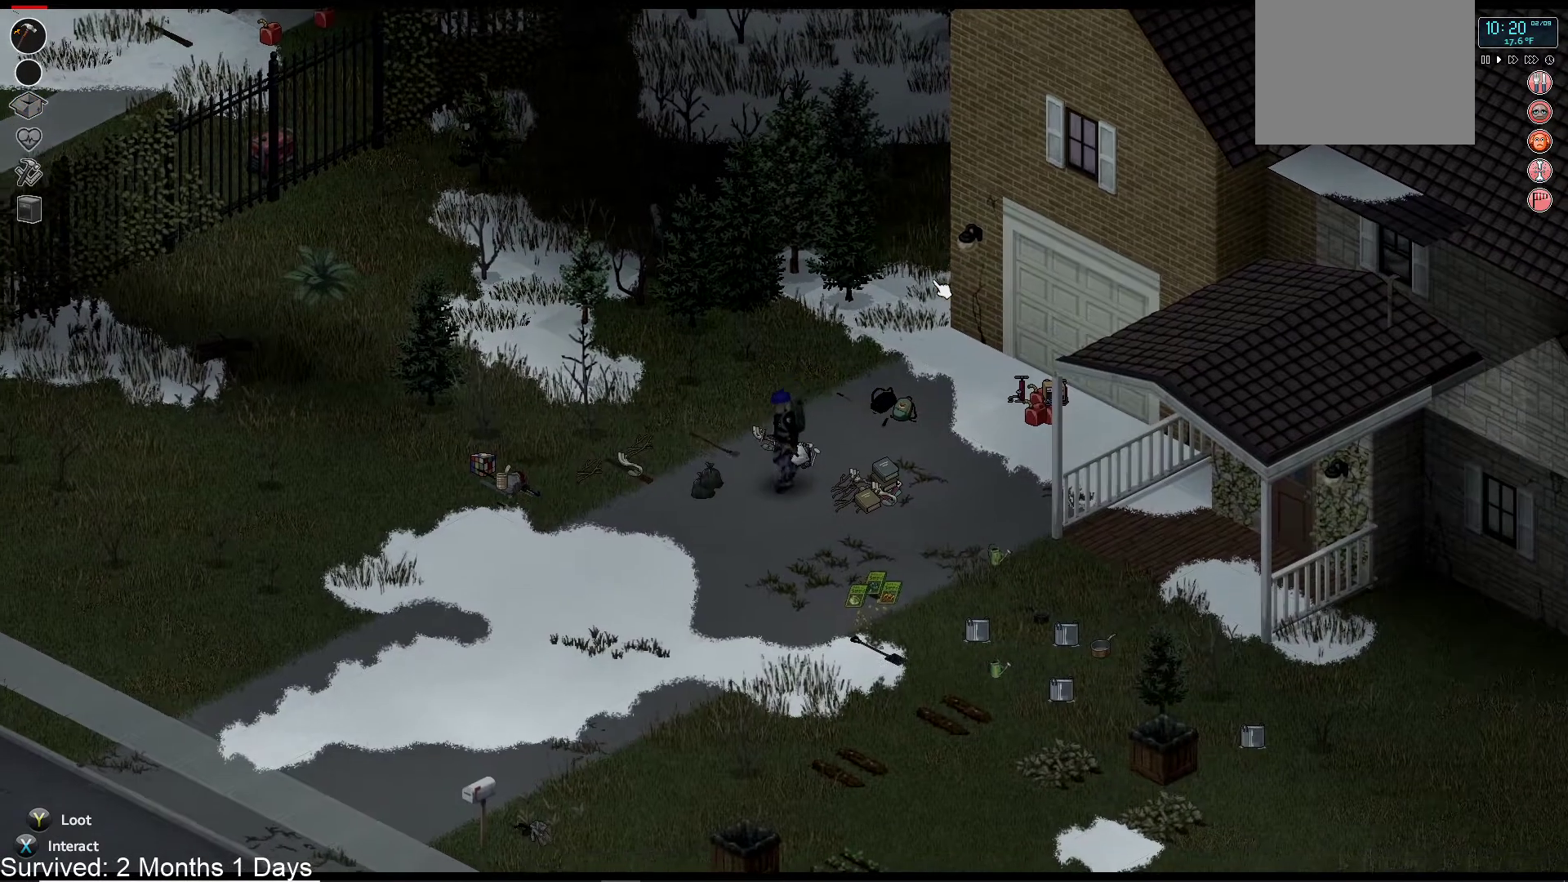
{"buttons": [], "left_stick": "left", "right_stick": "center", "events": []}
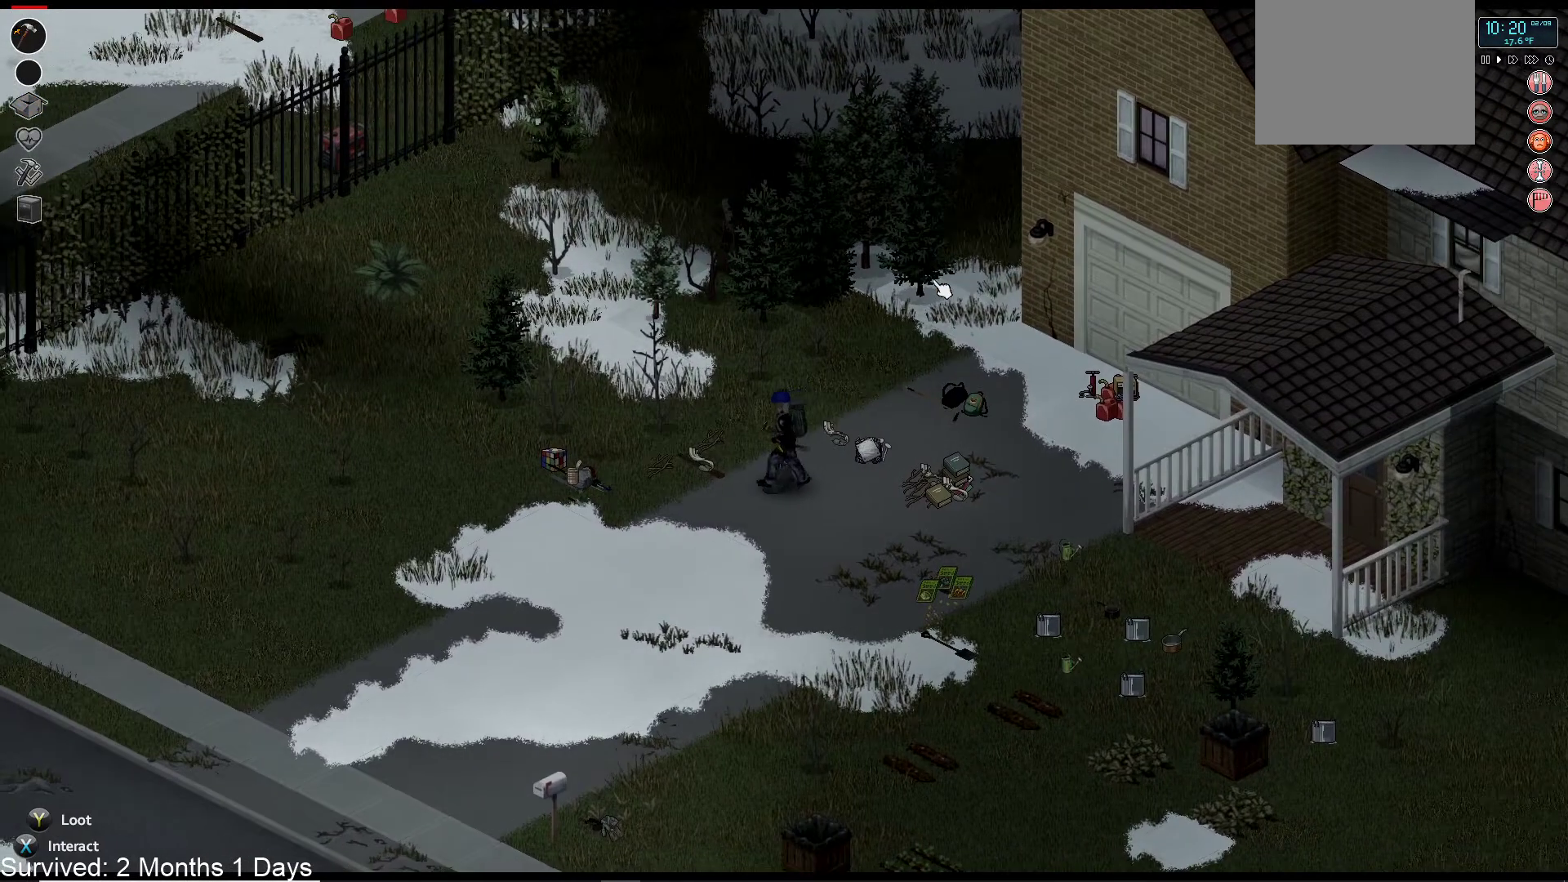
{"buttons": [], "left_stick": "left", "right_stick": "center", "events": []}
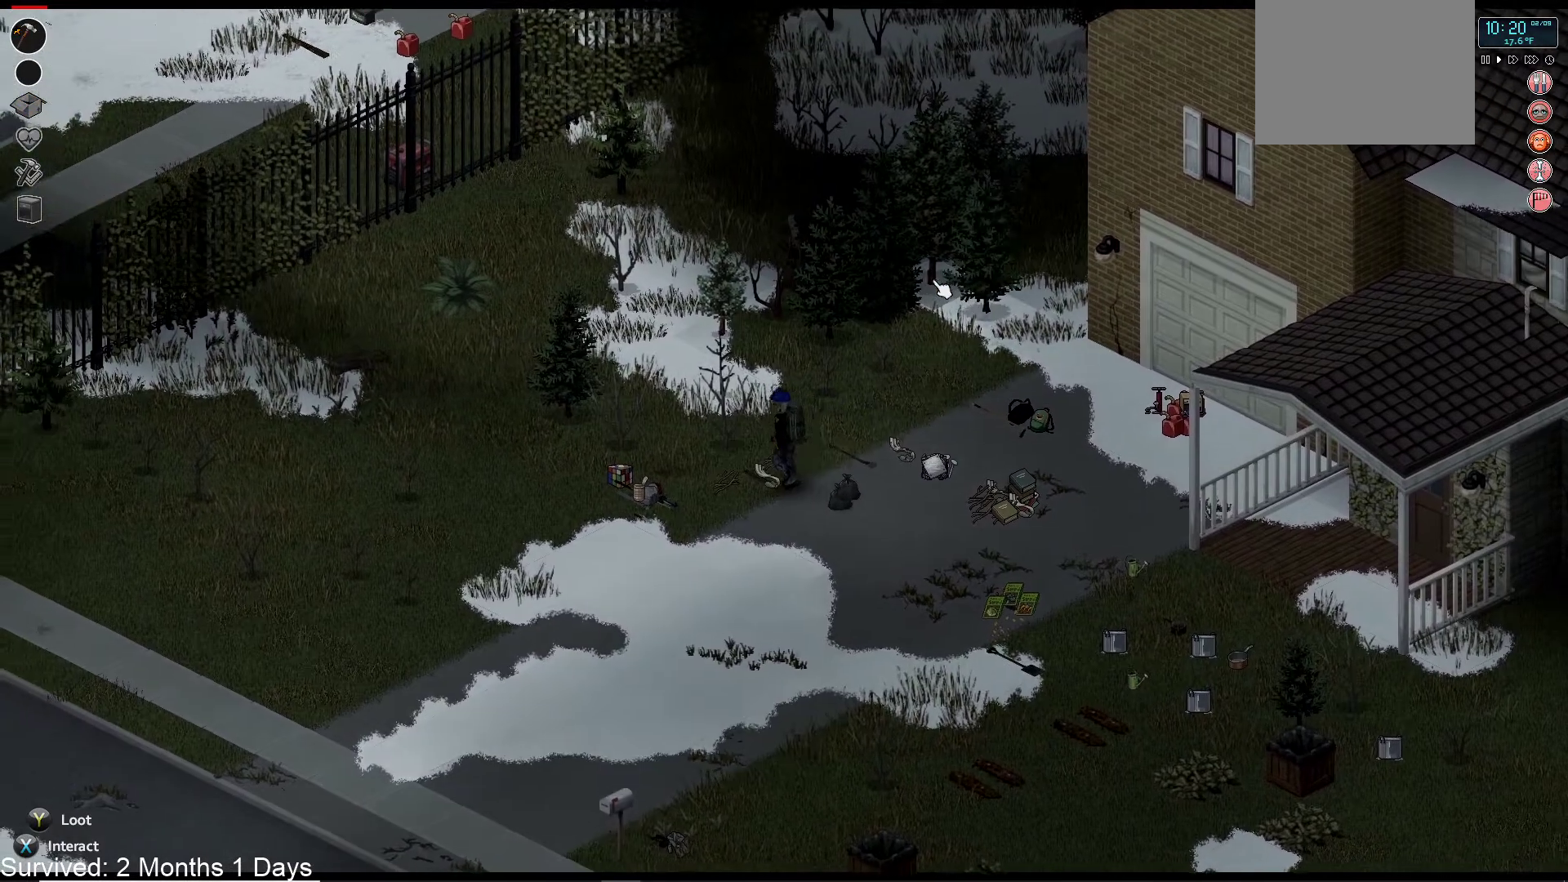
{"buttons": [], "left_stick": "up-left", "right_stick": "center", "events": [[417, "left_stick", "up-left"]]}
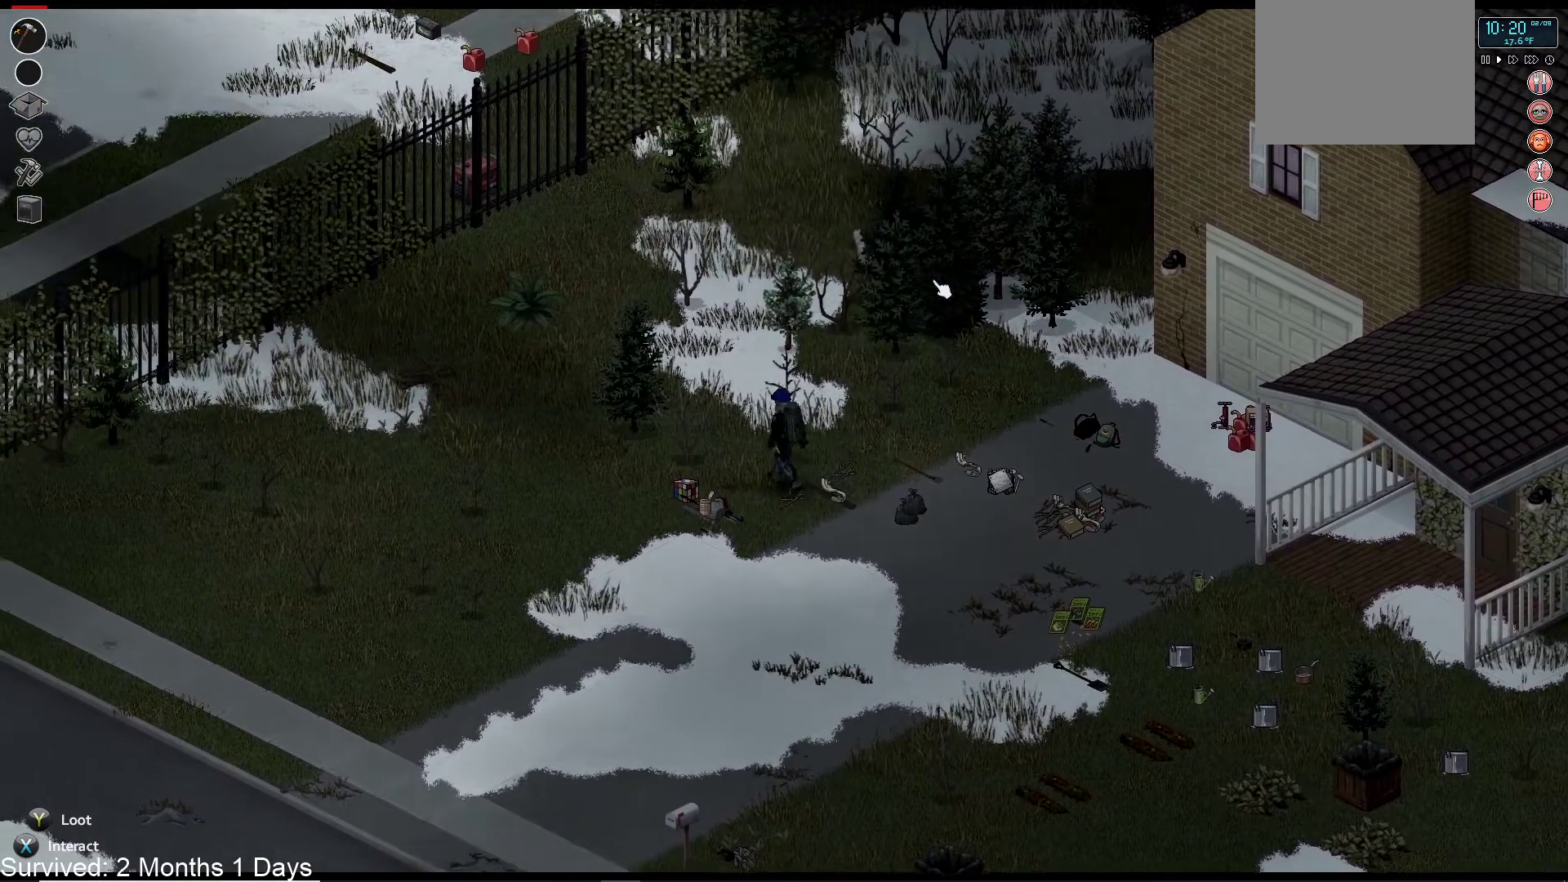
{"buttons": [], "left_stick": "up-left", "right_stick": "center", "events": [[183, "SQUARE", "down"], [317, "SQUARE", "up"]]}
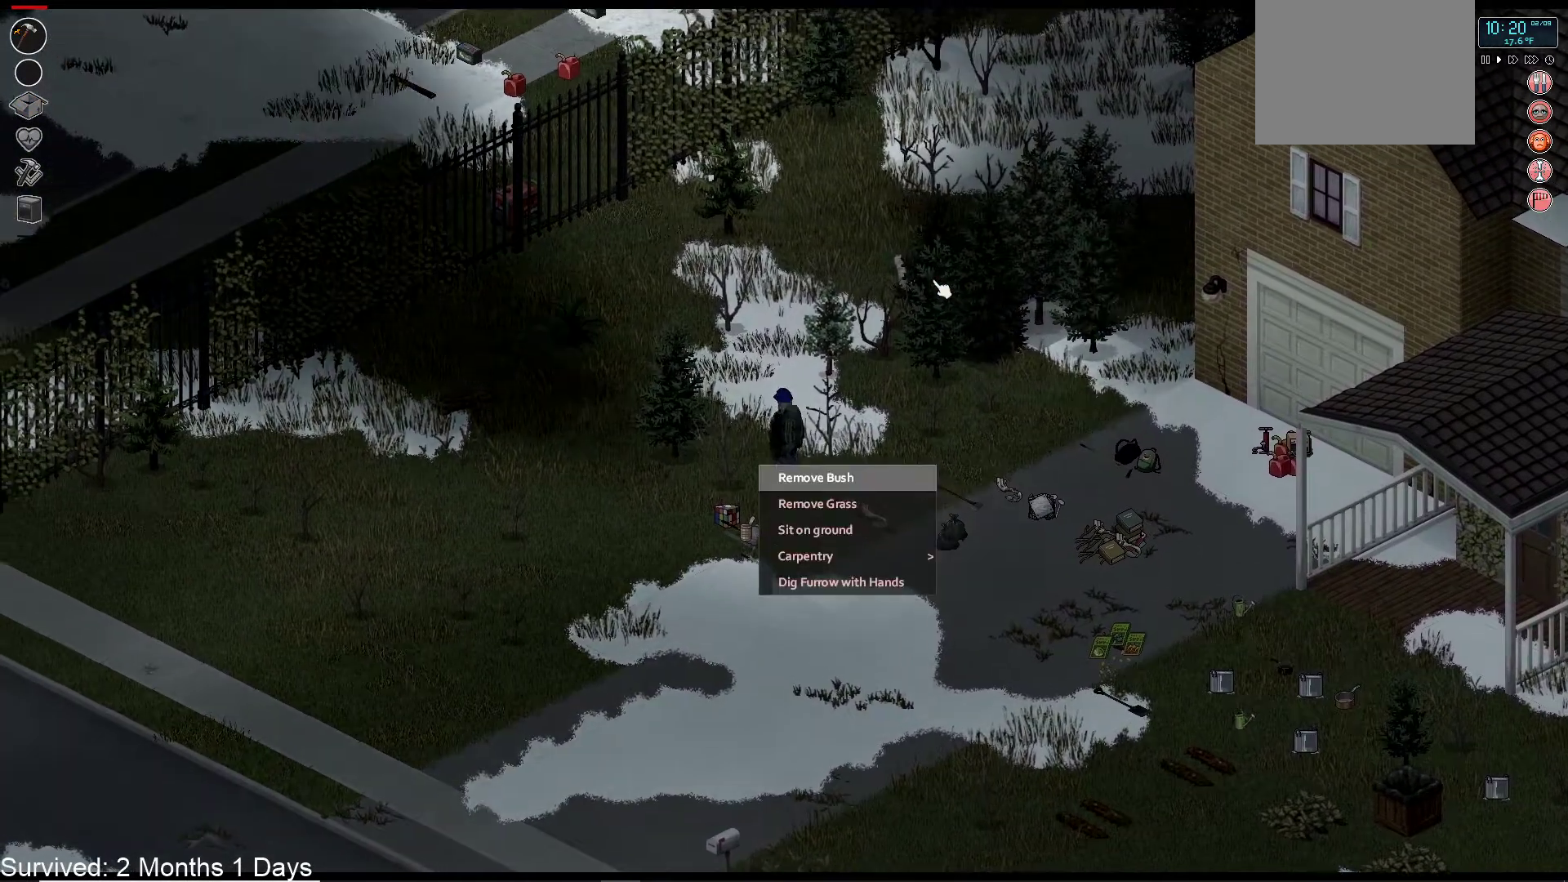
{"buttons": [], "left_stick": "center", "right_stick": "center", "events": [[250, "left_stick", "center"]]}
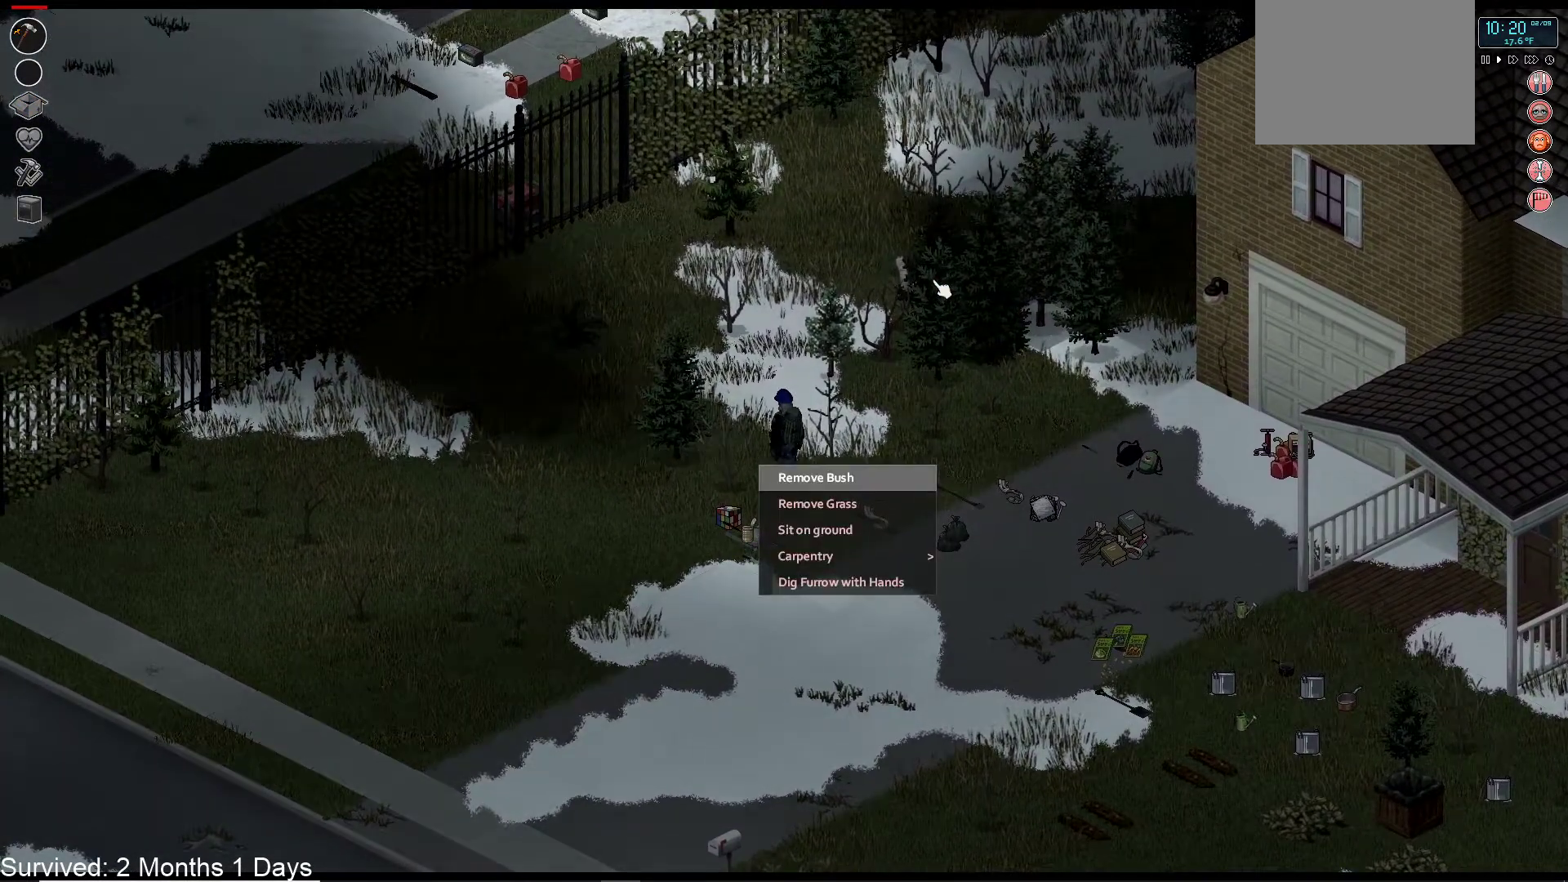
{"buttons": [], "left_stick": "center", "right_stick": "center", "events": [[67, "DPAD_UP", "down"], [167, "DPAD_UP", "up"]]}
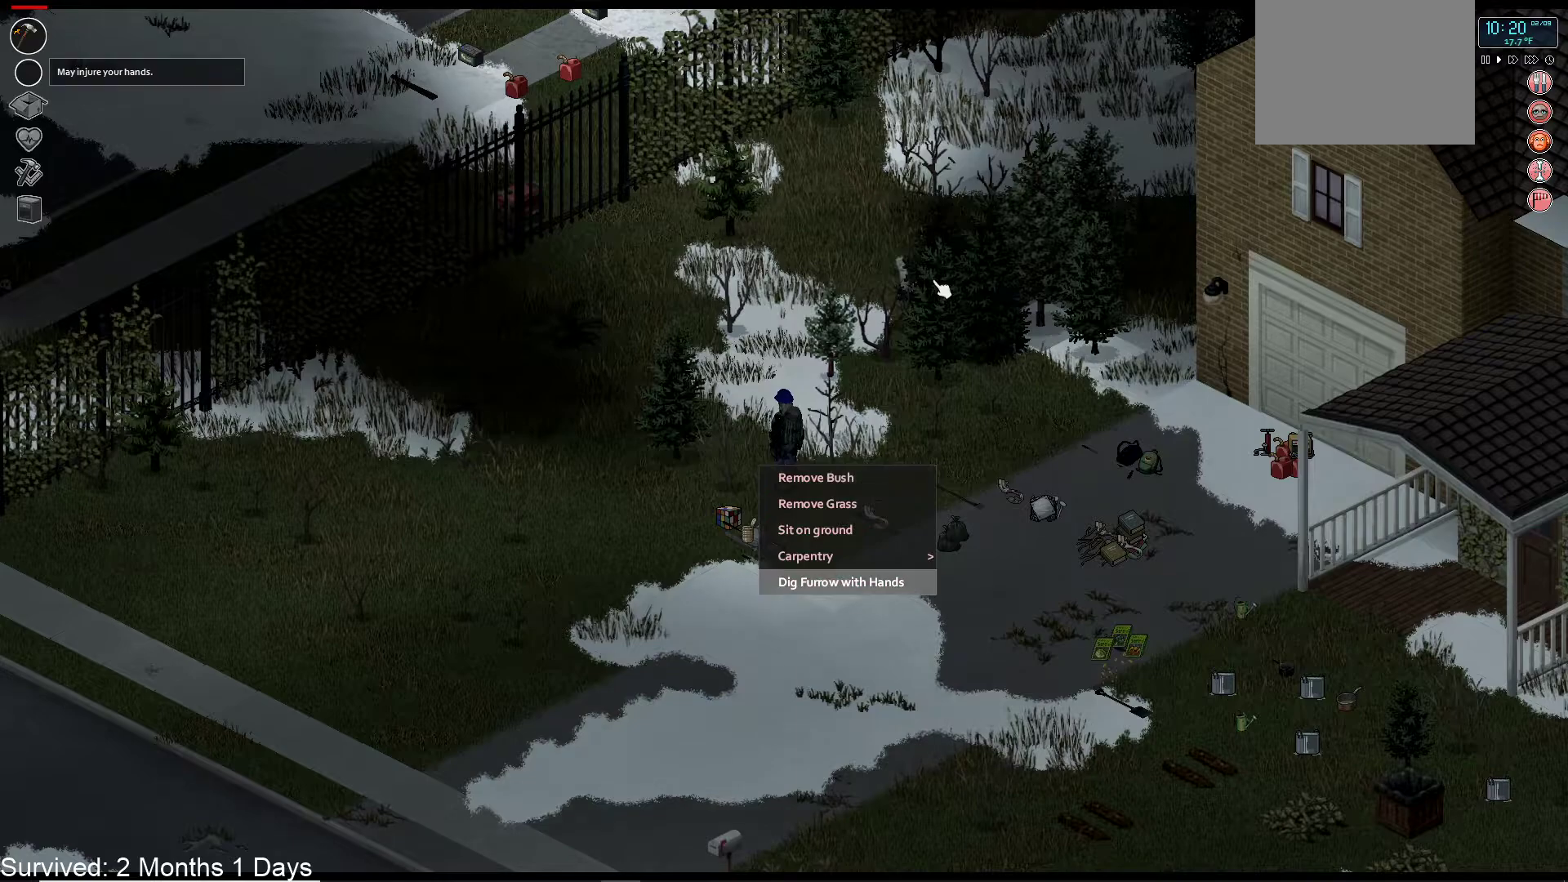
{"buttons": ["DPAD_UP"], "left_stick": "center", "right_stick": "center", "events": [[150, "left_stick", "up"], [333, "left_stick", "center"], [467, "DPAD_UP", "down"]]}